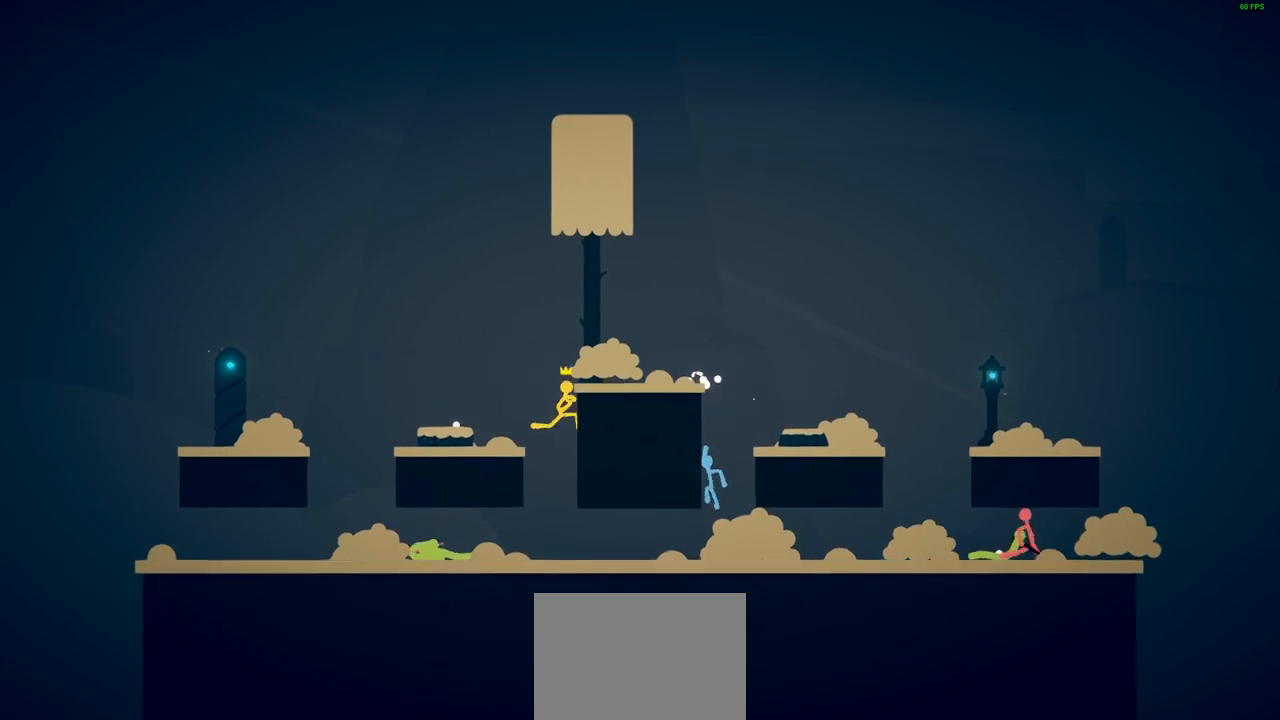
Gameplay with a controller (PlayStation layout); each line is a JSON object with the inputs held at the frame after it. "events" lists button and stick changes between this image and that frame as [ms after this image, input, new state], when the widget could be followed in between. Not read: right_stick.
{"buttons": [], "left_stick": "left", "events": []}
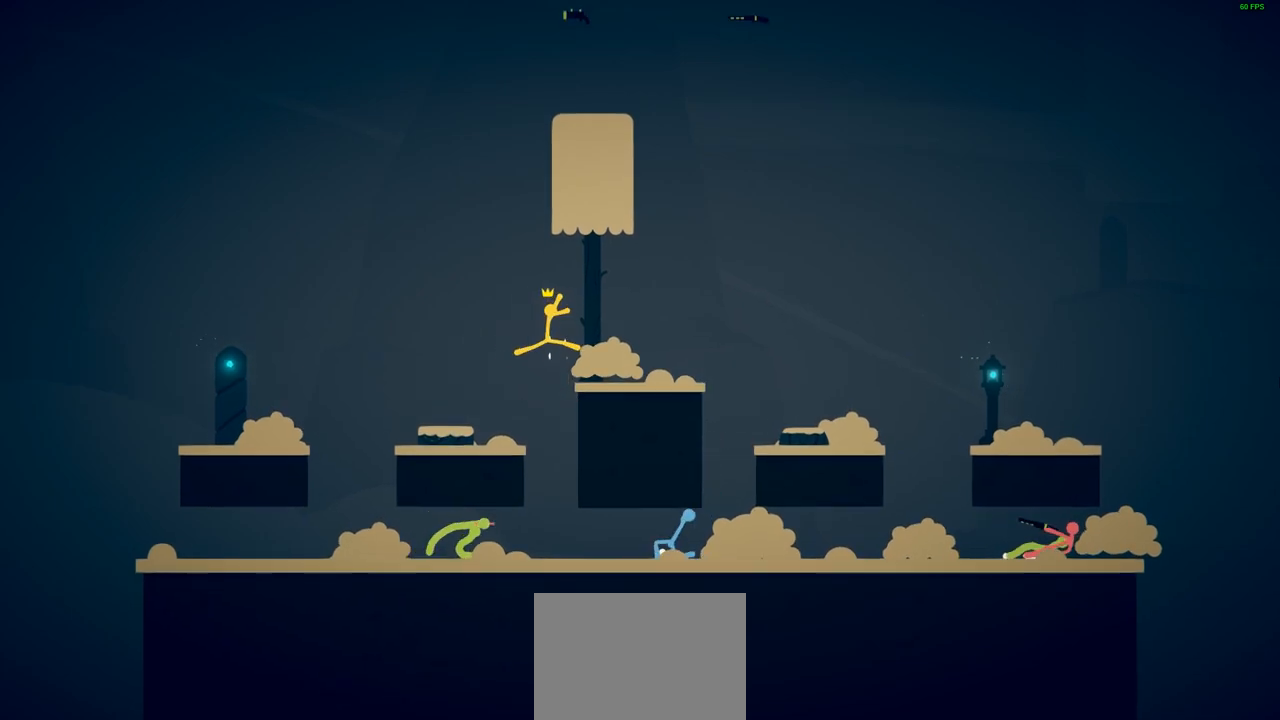
{"buttons": ["CROSS"], "left_stick": "up-right", "events": [[117, "SQUARE", "down"], [200, "SQUARE", "up"], [300, "SQUARE", "down"], [383, "SQUARE", "up"], [433, "left_stick", "right"], [483, "CROSS", "down"], [500, "left_stick", "up-right"]]}
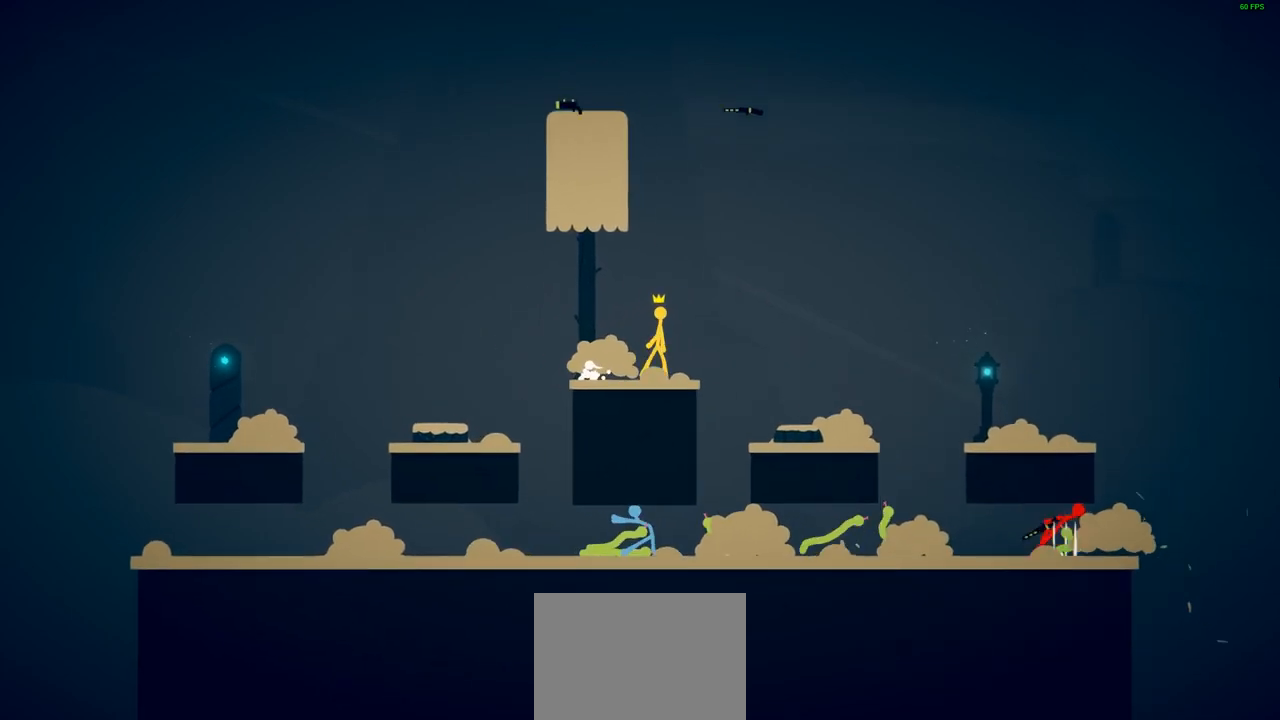
{"buttons": ["CROSS"], "left_stick": "up-right", "events": [[150, "CROSS", "up"], [217, "CROSS", "down"], [350, "CROSS", "up"], [417, "CROSS", "down"]]}
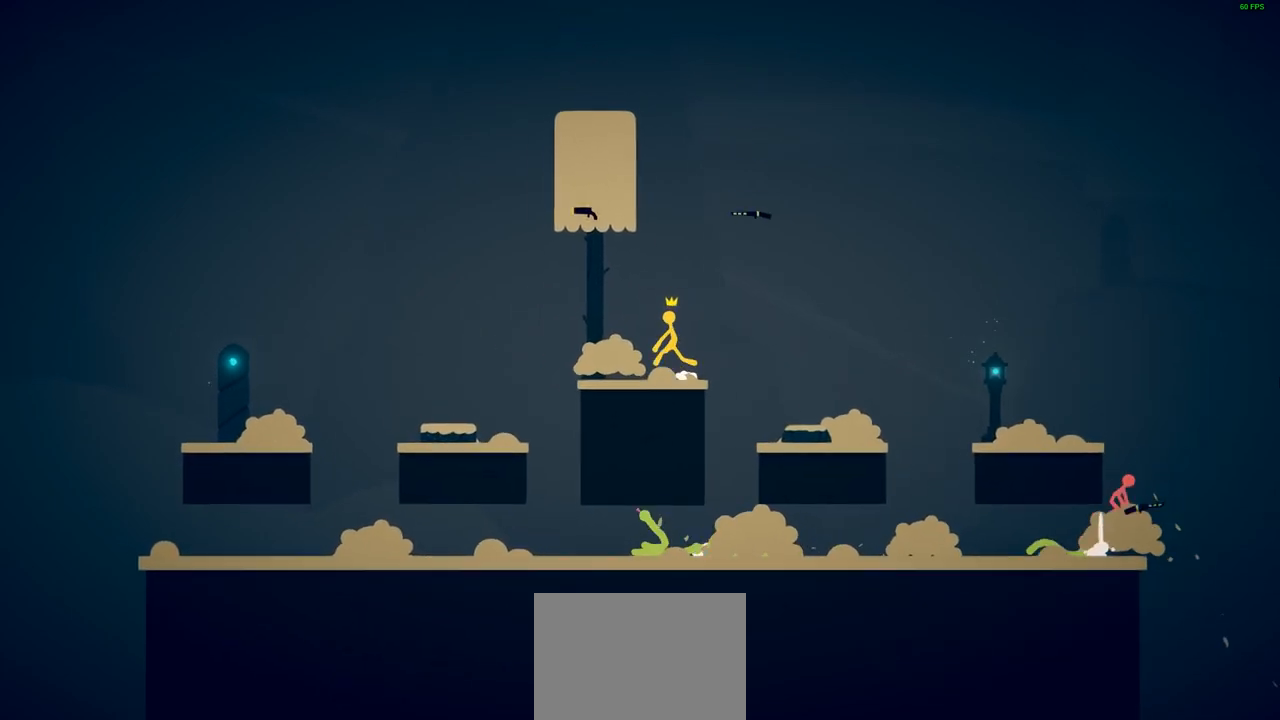
{"buttons": [], "left_stick": "left", "events": [[33, "CROSS", "up"], [100, "CROSS", "down"], [150, "left_stick", "up-left"], [267, "left_stick", "left"], [483, "CROSS", "up"]]}
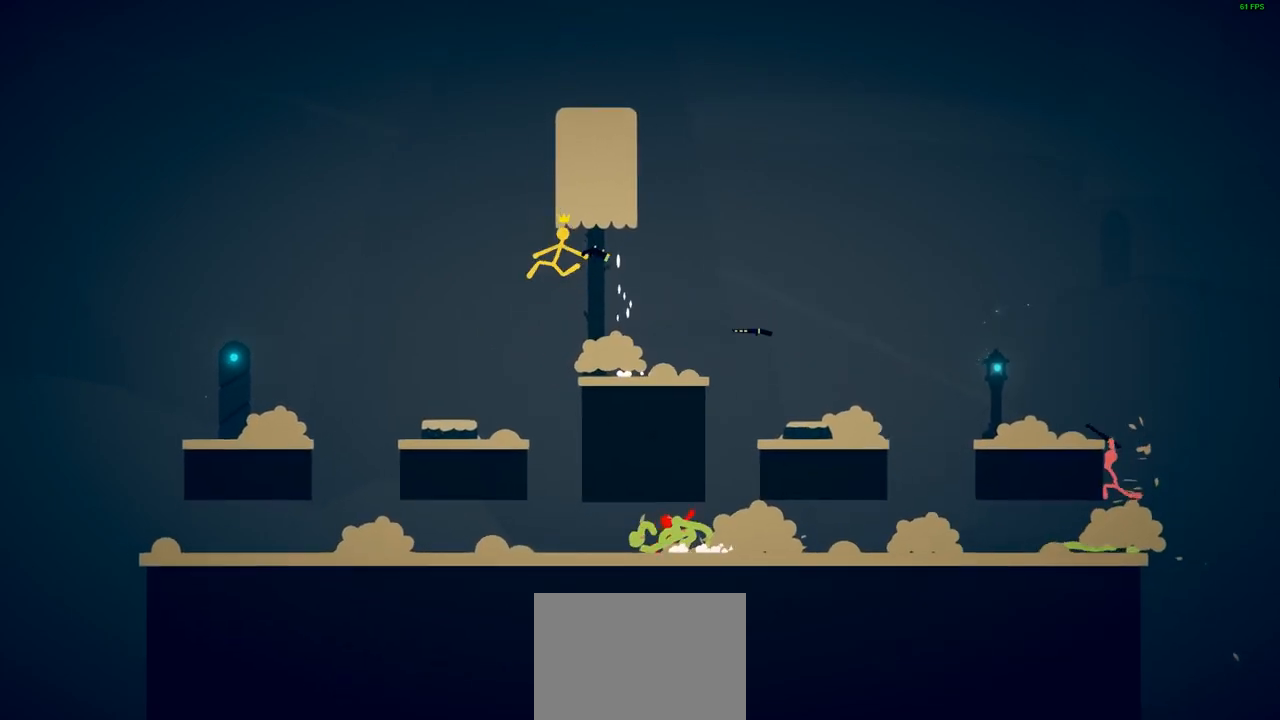
{"buttons": ["CROSS"], "left_stick": "left", "events": [[50, "CROSS", "down"], [117, "left_stick", "up-left"], [300, "left_stick", "left"]]}
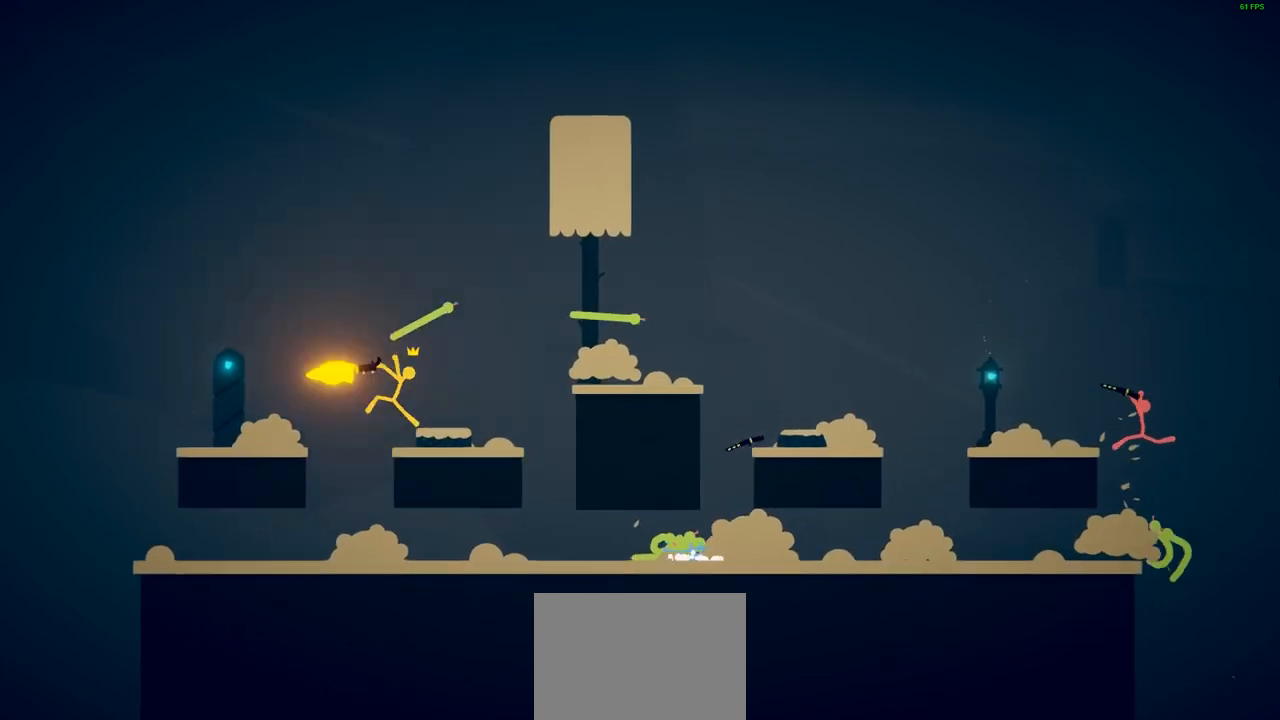
{"buttons": ["CROSS"], "left_stick": "left", "events": [[17, "CROSS", "up"], [200, "CROSS", "down"]]}
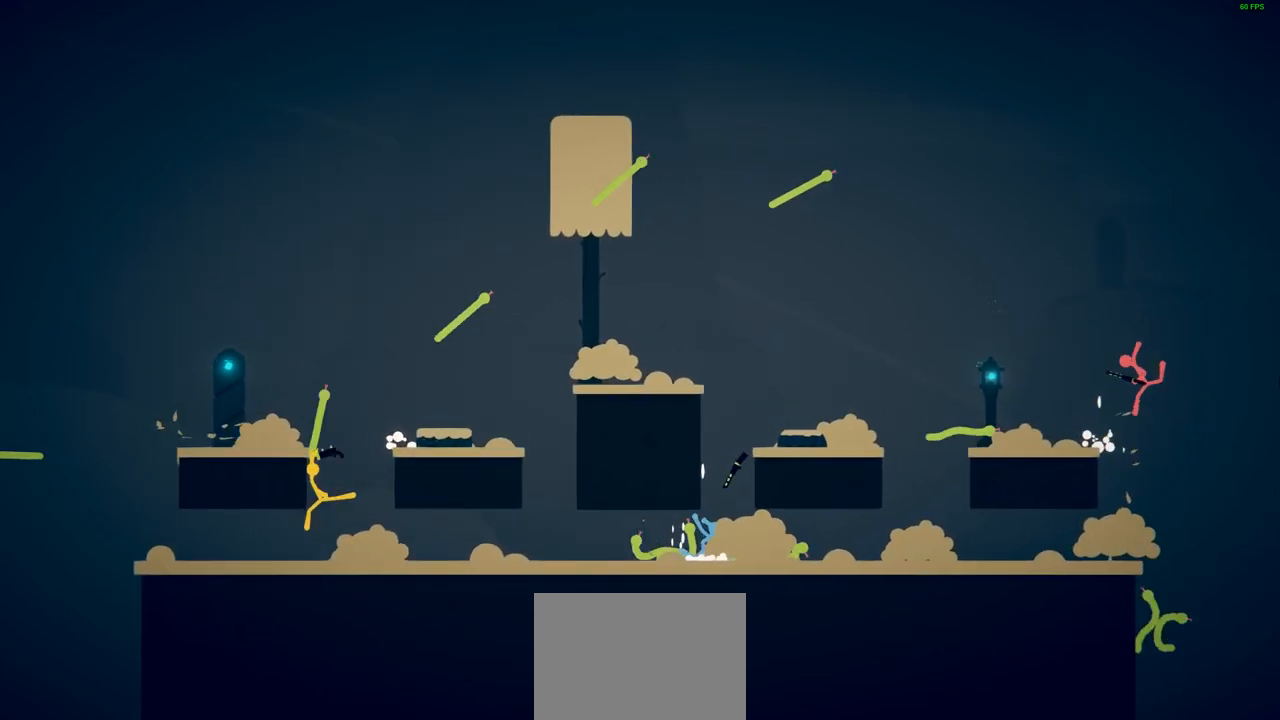
{"buttons": [], "left_stick": "left", "events": [[67, "SQUARE", "down"], [83, "CROSS", "up"], [167, "SQUARE", "up"]]}
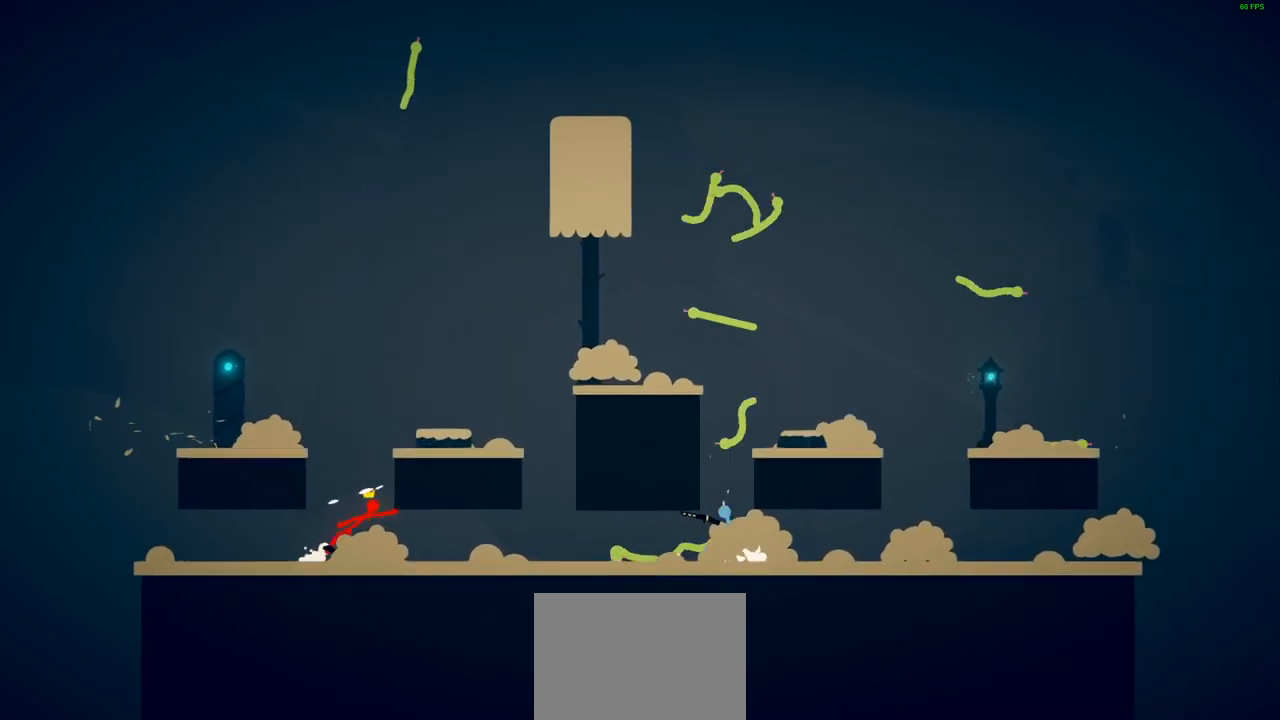
{"buttons": [], "left_stick": "up-left", "events": [[83, "CROSS", "down"], [250, "CROSS", "up"], [333, "CROSS", "down"], [450, "left_stick", "up-left"], [467, "CROSS", "up"]]}
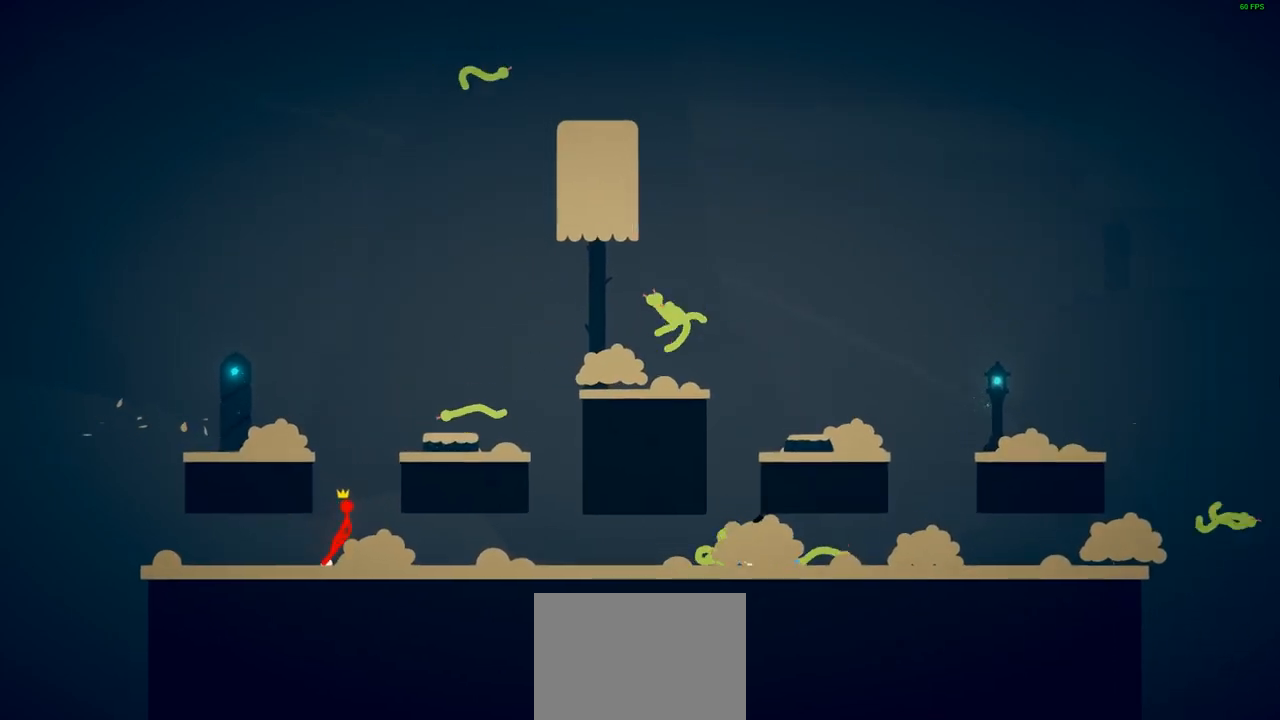
{"buttons": ["CROSS"], "left_stick": "up-left", "events": [[50, "CROSS", "down"], [183, "CROSS", "up"], [267, "CROSS", "down"], [400, "CROSS", "up"], [467, "CROSS", "down"]]}
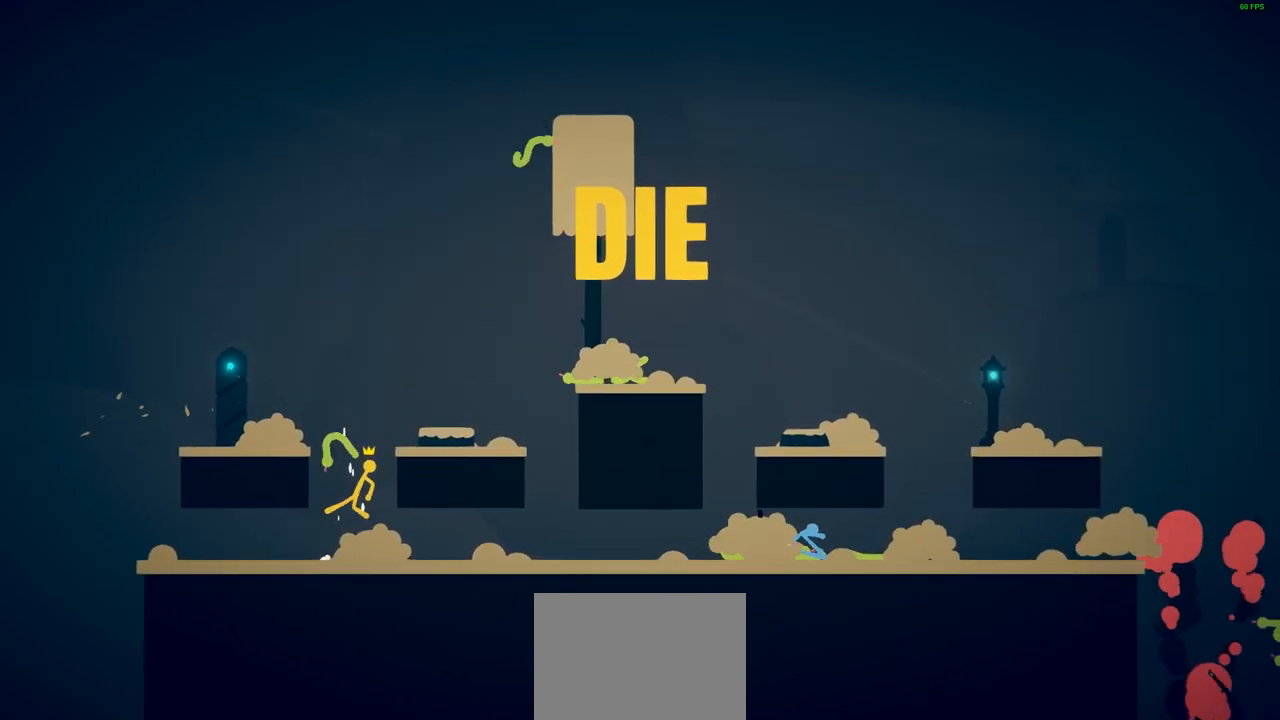
{"buttons": [], "left_stick": "up-left", "events": [[83, "CROSS", "up"], [167, "CROSS", "down"], [267, "CROSS", "up"]]}
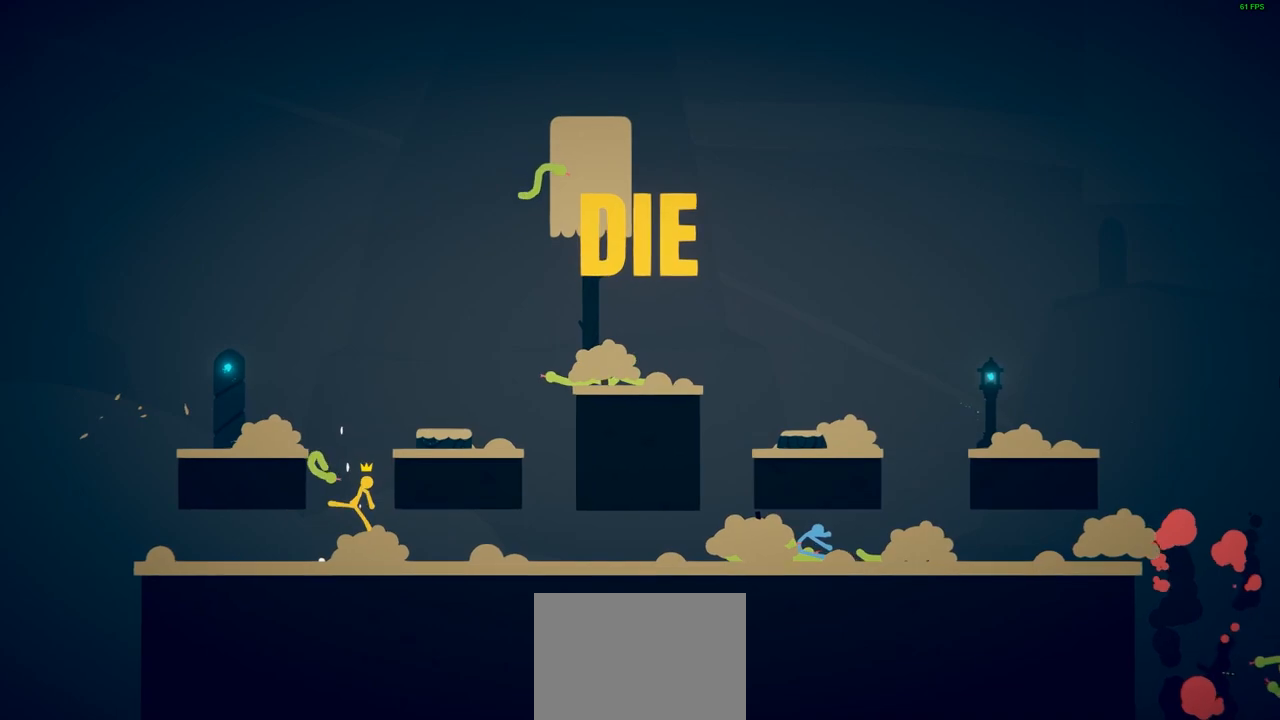
{"buttons": [], "left_stick": "center", "events": [[300, "left_stick", "center"]]}
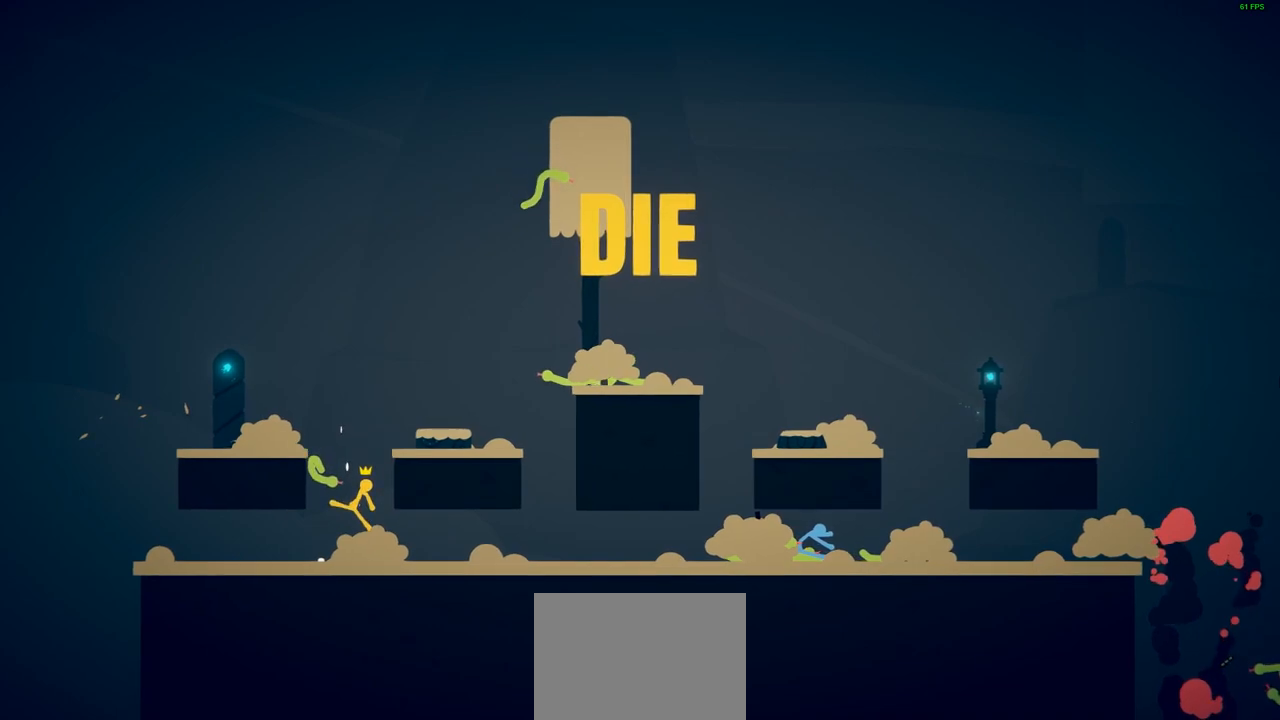
{"buttons": [], "left_stick": "center", "events": []}
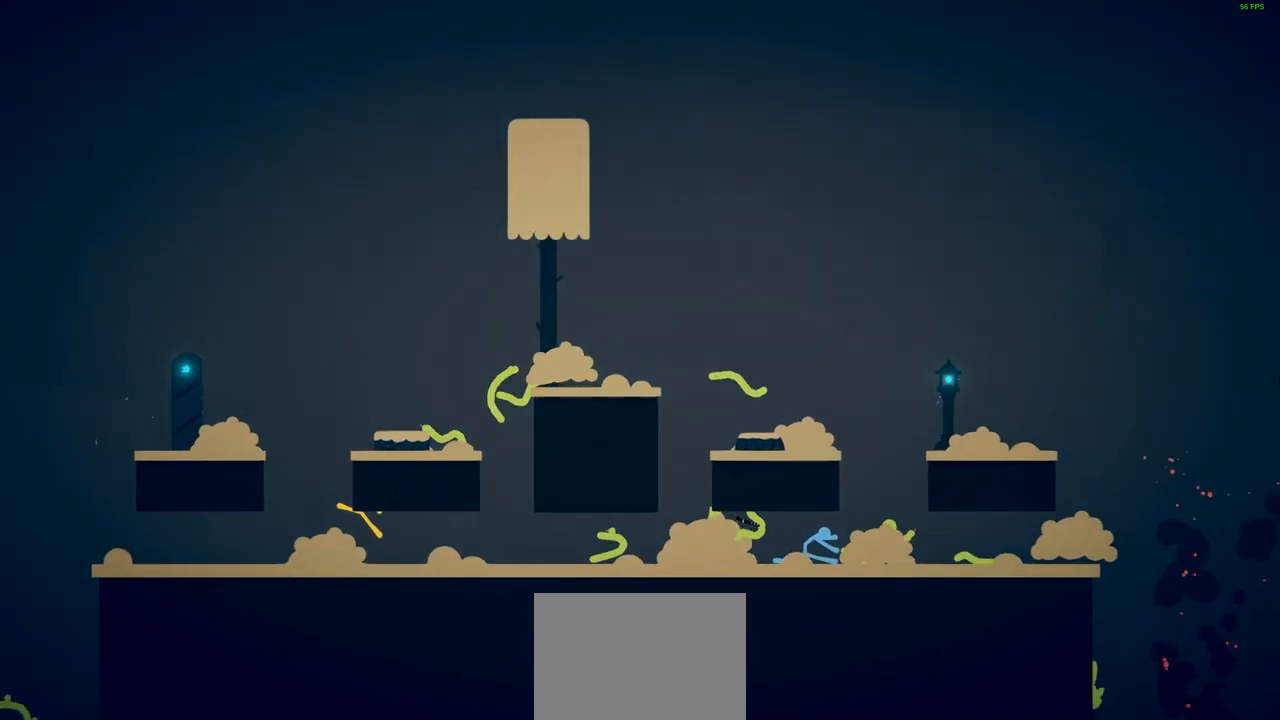
{"buttons": [], "left_stick": "center", "events": []}
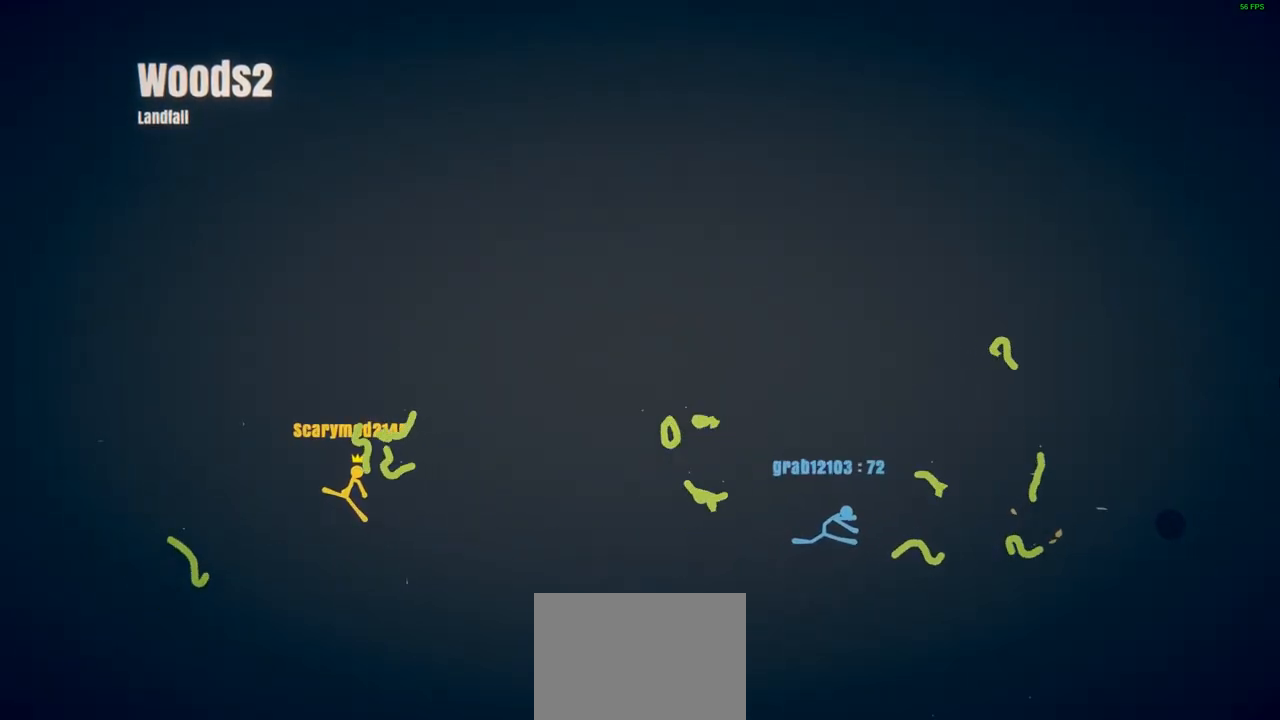
{"buttons": [], "left_stick": "center", "events": []}
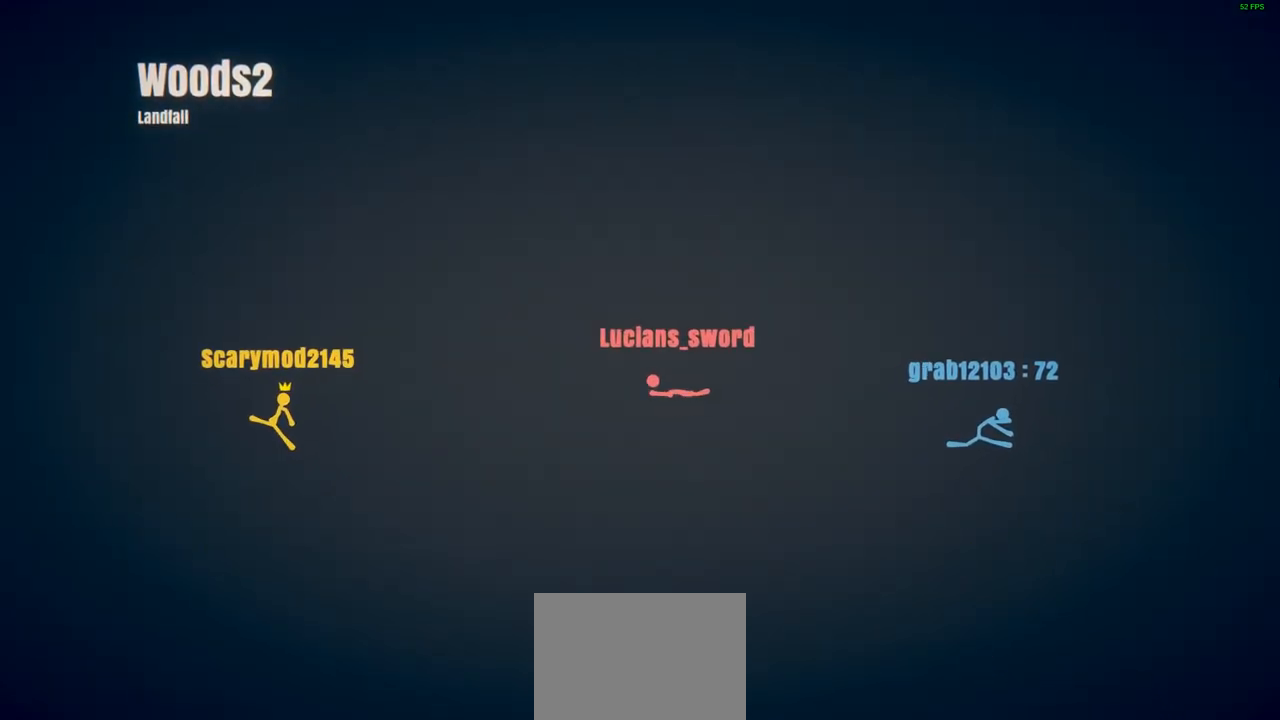
{"buttons": [], "left_stick": "center", "events": []}
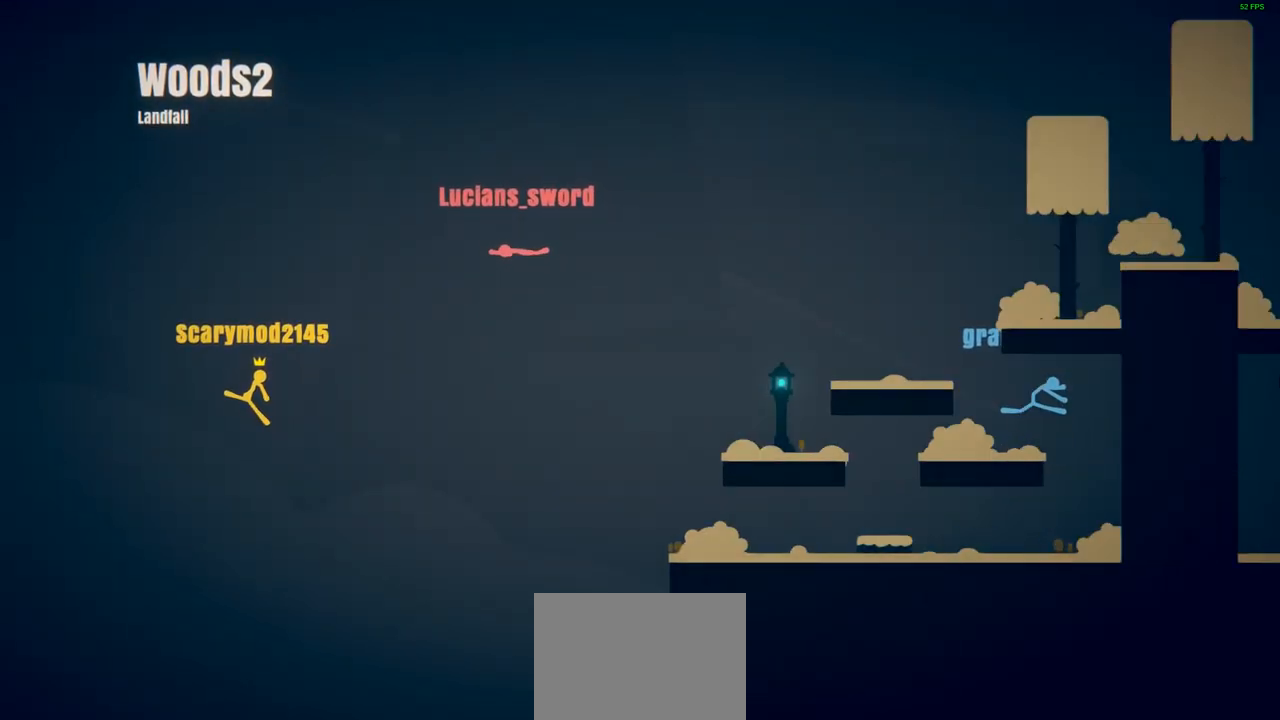
{"buttons": [], "left_stick": "center", "events": []}